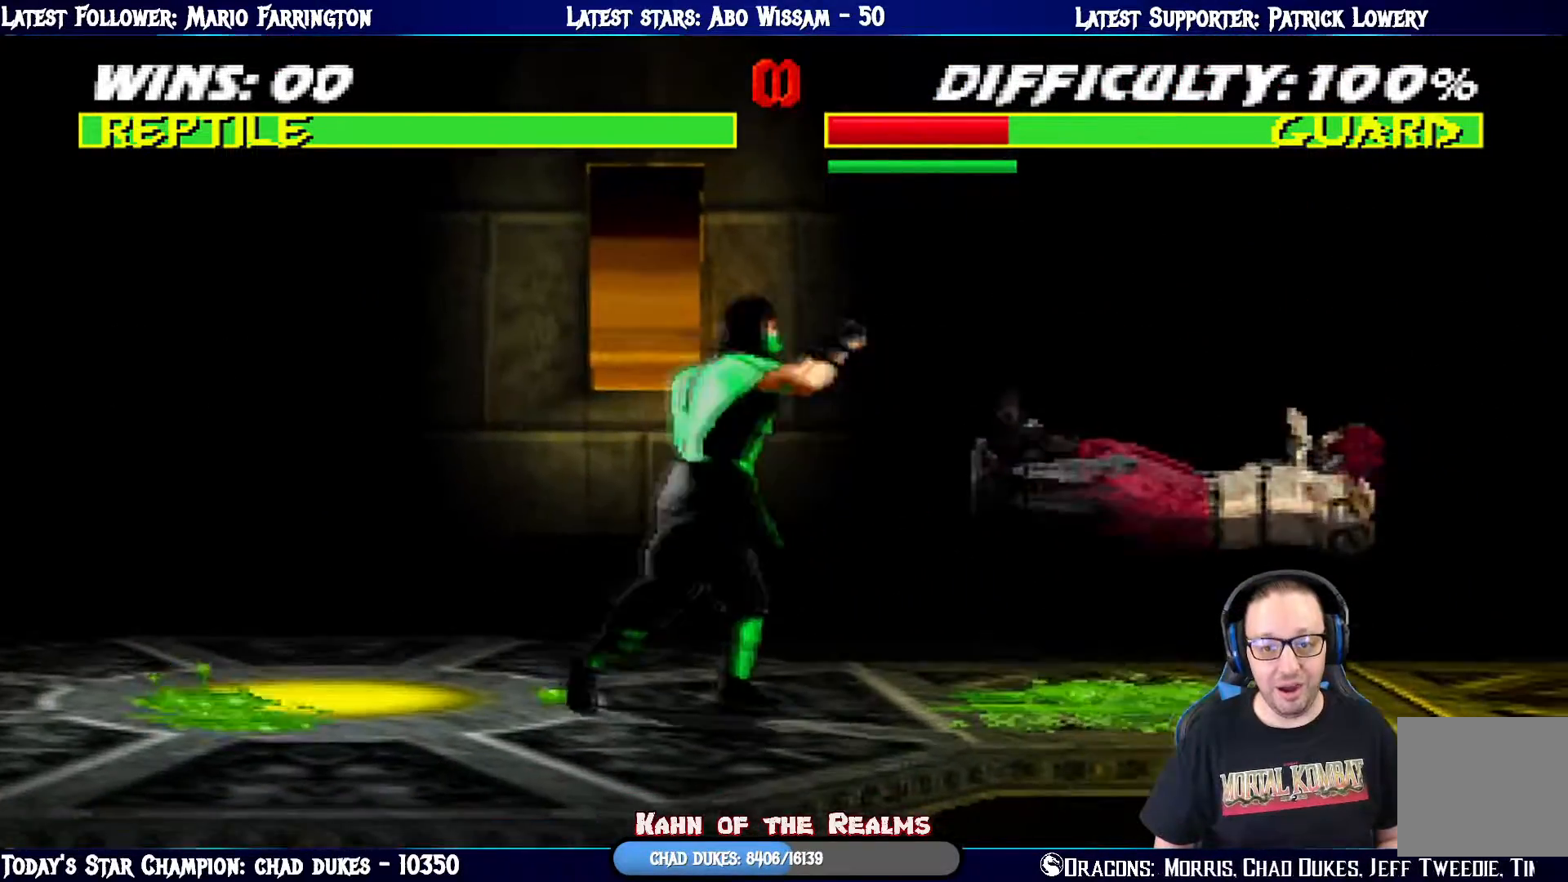
Gameplay with a controller (PlayStation layout); each line is a JSON object with the inputs held at the frame after it. "events" lists button and stick changes between this image and that frame as [ms after this image, input, new state], when the widget could be followed in between.
{"buttons": ["L1", "DPAD_UP", "DPAD_RIGHT"], "left_stick": "center", "right_stick": "center", "events": [[16, "L1", "up"], [183, "DPAD_RIGHT", "down"], [200, "L1", "down"], [400, "DPAD_UP", "down"]]}
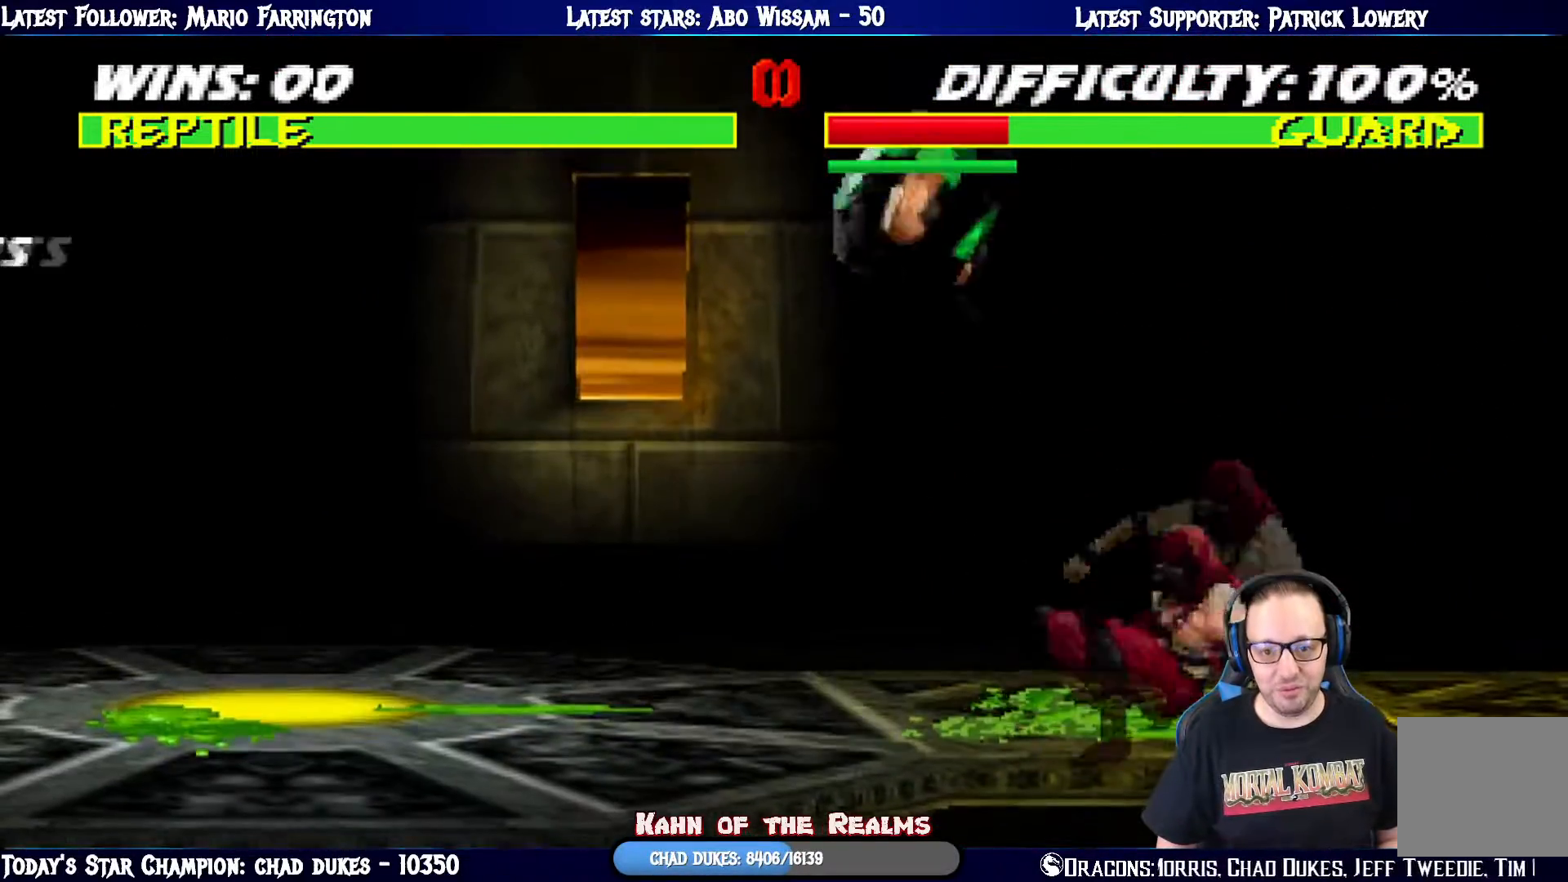
{"buttons": ["SQUARE", "L1"], "left_stick": "center", "right_stick": "center", "events": [[100, "DPAD_RIGHT", "up"], [150, "DPAD_LEFT", "down"], [150, "DPAD_UP", "up"], [284, "SQUARE", "down"], [384, "SQUARE", "up"], [467, "SQUARE", "down"], [501, "DPAD_LEFT", "up"]]}
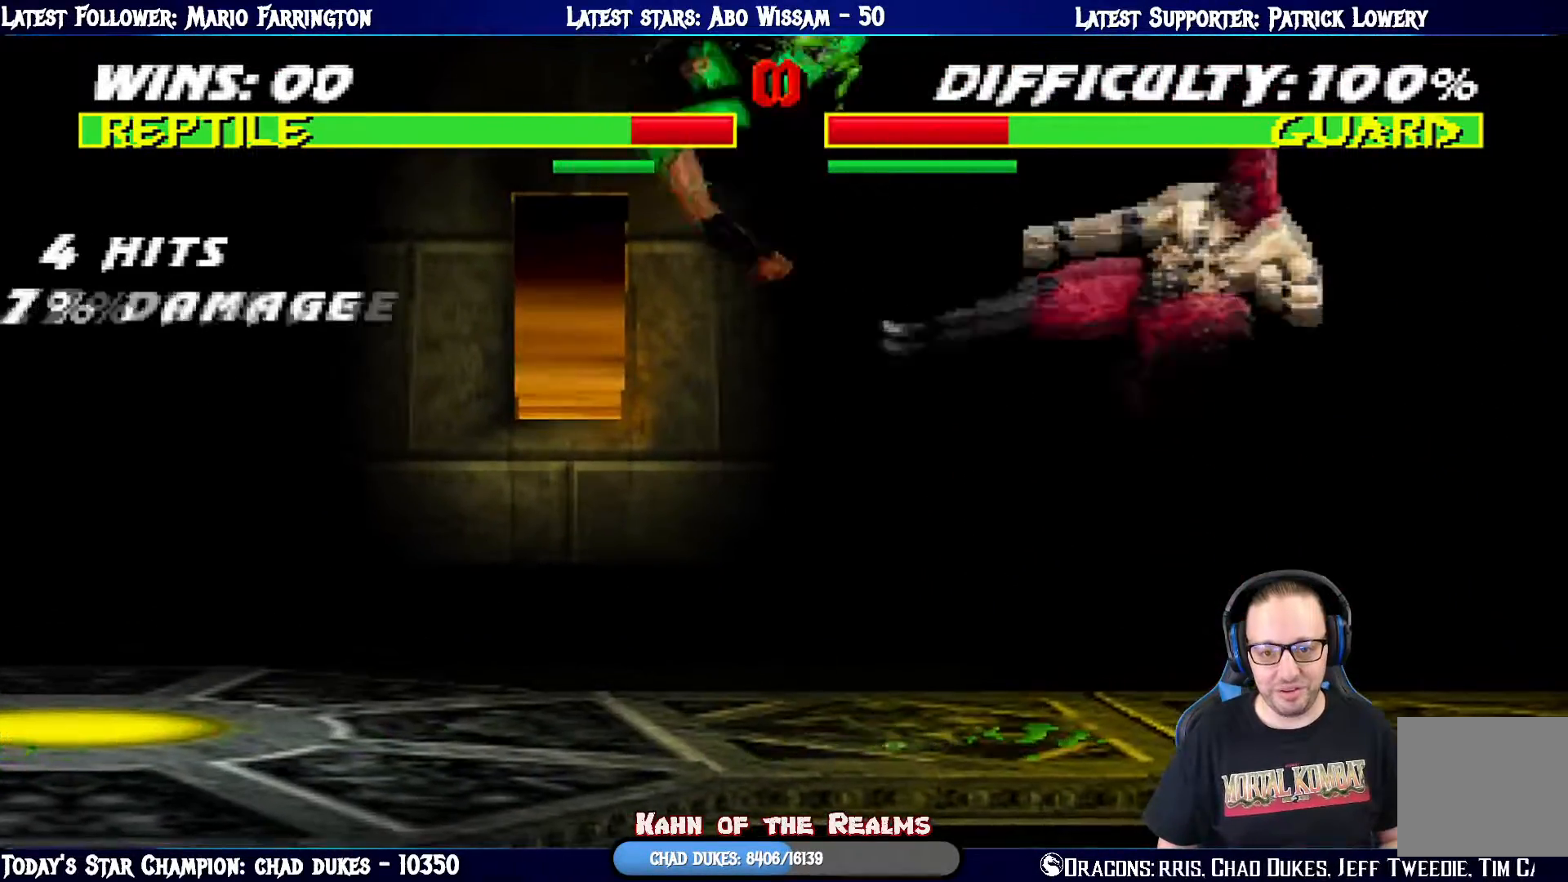
{"buttons": ["R1", "DPAD_DOWN", "DPAD_LEFT"], "left_stick": "center", "right_stick": "center", "events": [[50, "SQUARE", "up"], [83, "L1", "up"], [150, "R1", "down"], [183, "DPAD_DOWN", "down"], [200, "DPAD_LEFT", "down"]]}
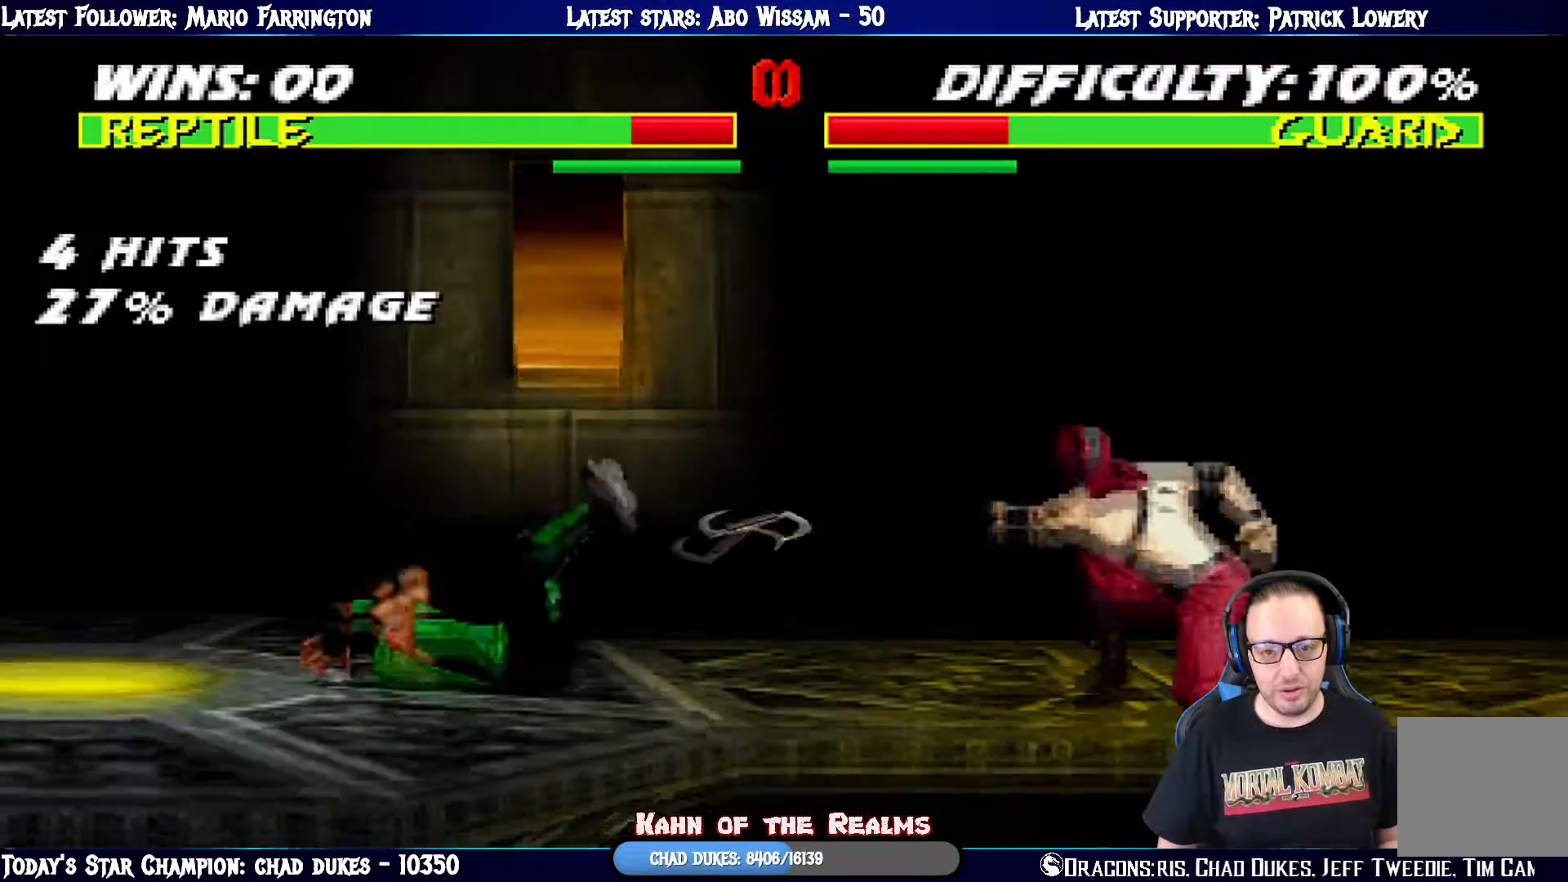
{"buttons": ["L1", "DPAD_RIGHT"], "left_stick": "center", "right_stick": "center", "events": [[267, "DPAD_DOWN", "up"], [284, "DPAD_LEFT", "up"], [317, "R1", "up"], [467, "DPAD_RIGHT", "down"], [484, "L1", "down"]]}
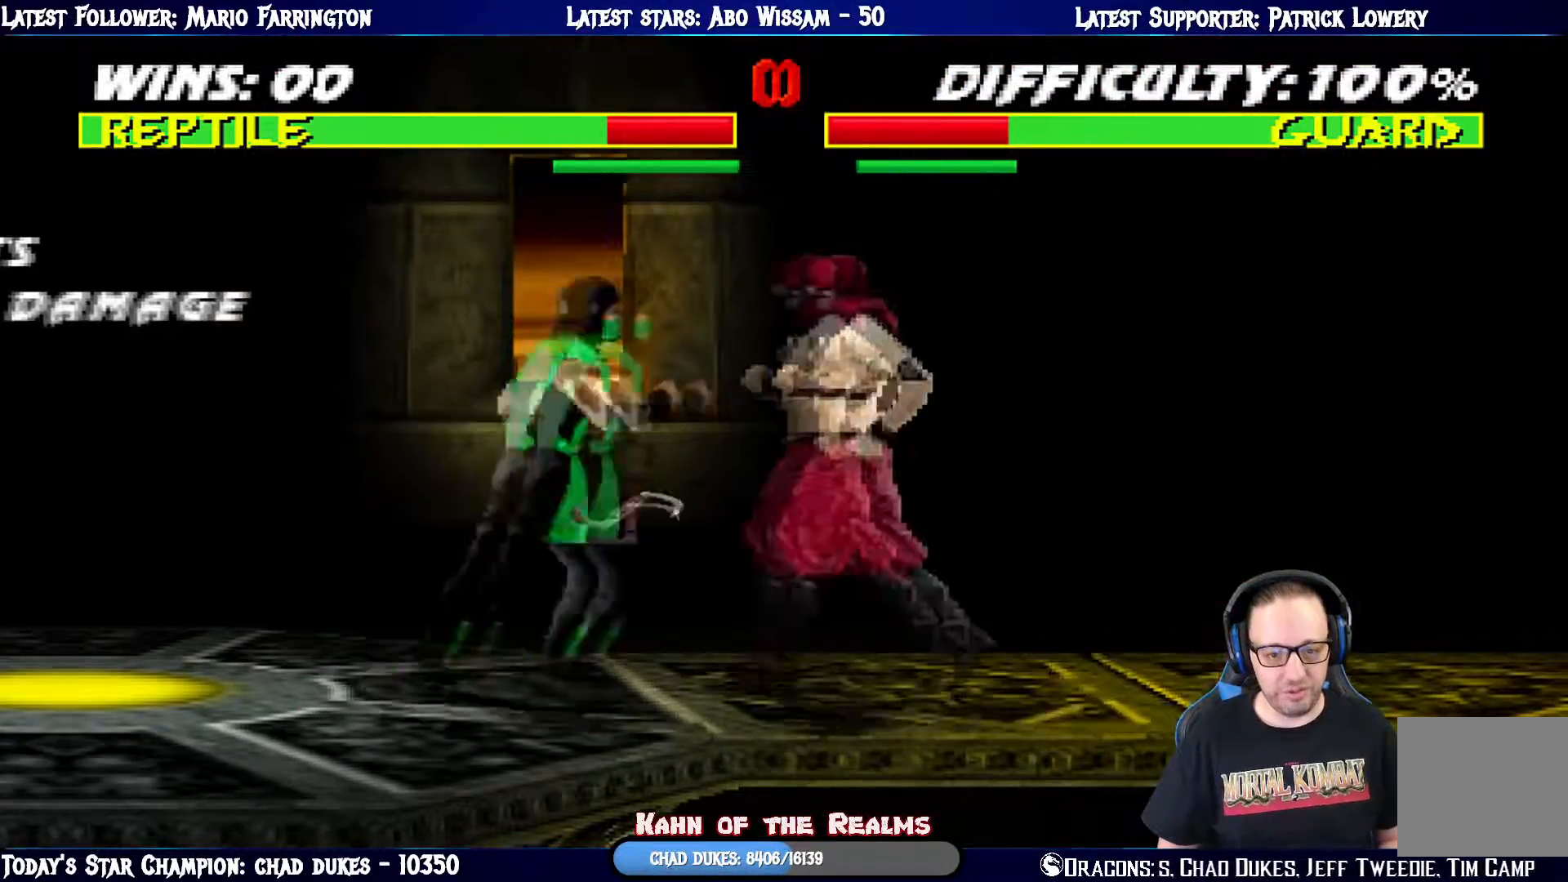
{"buttons": ["L1"], "left_stick": "center", "right_stick": "center", "events": [[16, "DPAD_UP", "down"], [217, "DPAD_UP", "up"], [233, "DPAD_DOWN", "down"], [250, "DPAD_RIGHT", "up"], [267, "DPAD_LEFT", "down"], [283, "DPAD_DOWN", "up"], [350, "SQUARE", "down"], [450, "DPAD_LEFT", "up"], [467, "SQUARE", "up"]]}
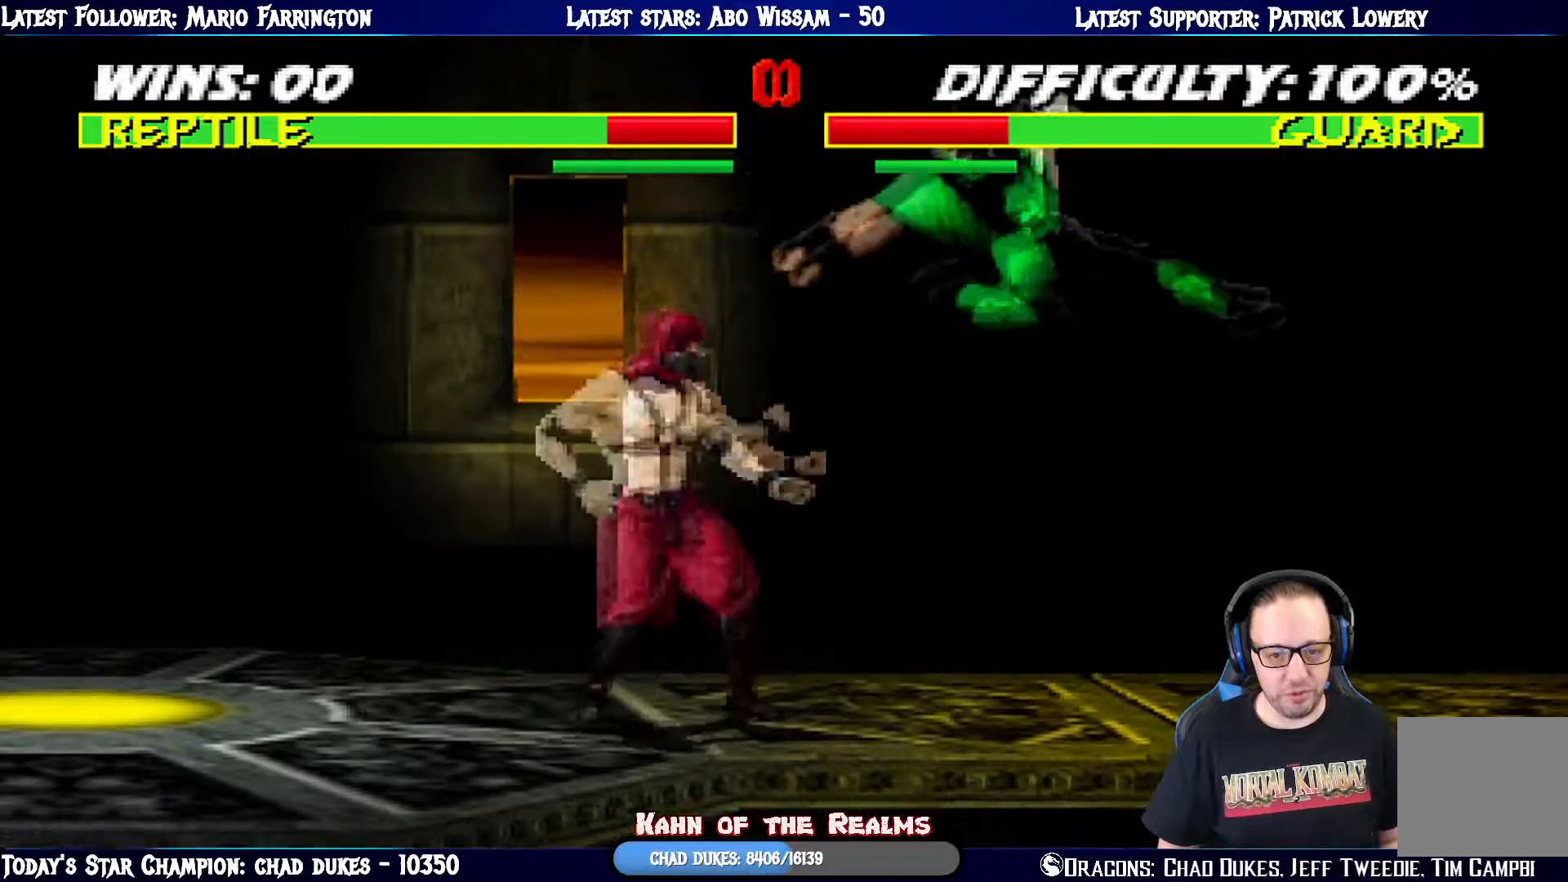
{"buttons": ["L1", "DPAD_UP", "DPAD_RIGHT"], "left_stick": "center", "right_stick": "center", "events": [[17, "DPAD_RIGHT", "down"], [34, "SQUARE", "down"], [150, "SQUARE", "up"], [167, "DPAD_UP", "down"], [217, "SQUARE", "down"], [317, "SQUARE", "up"]]}
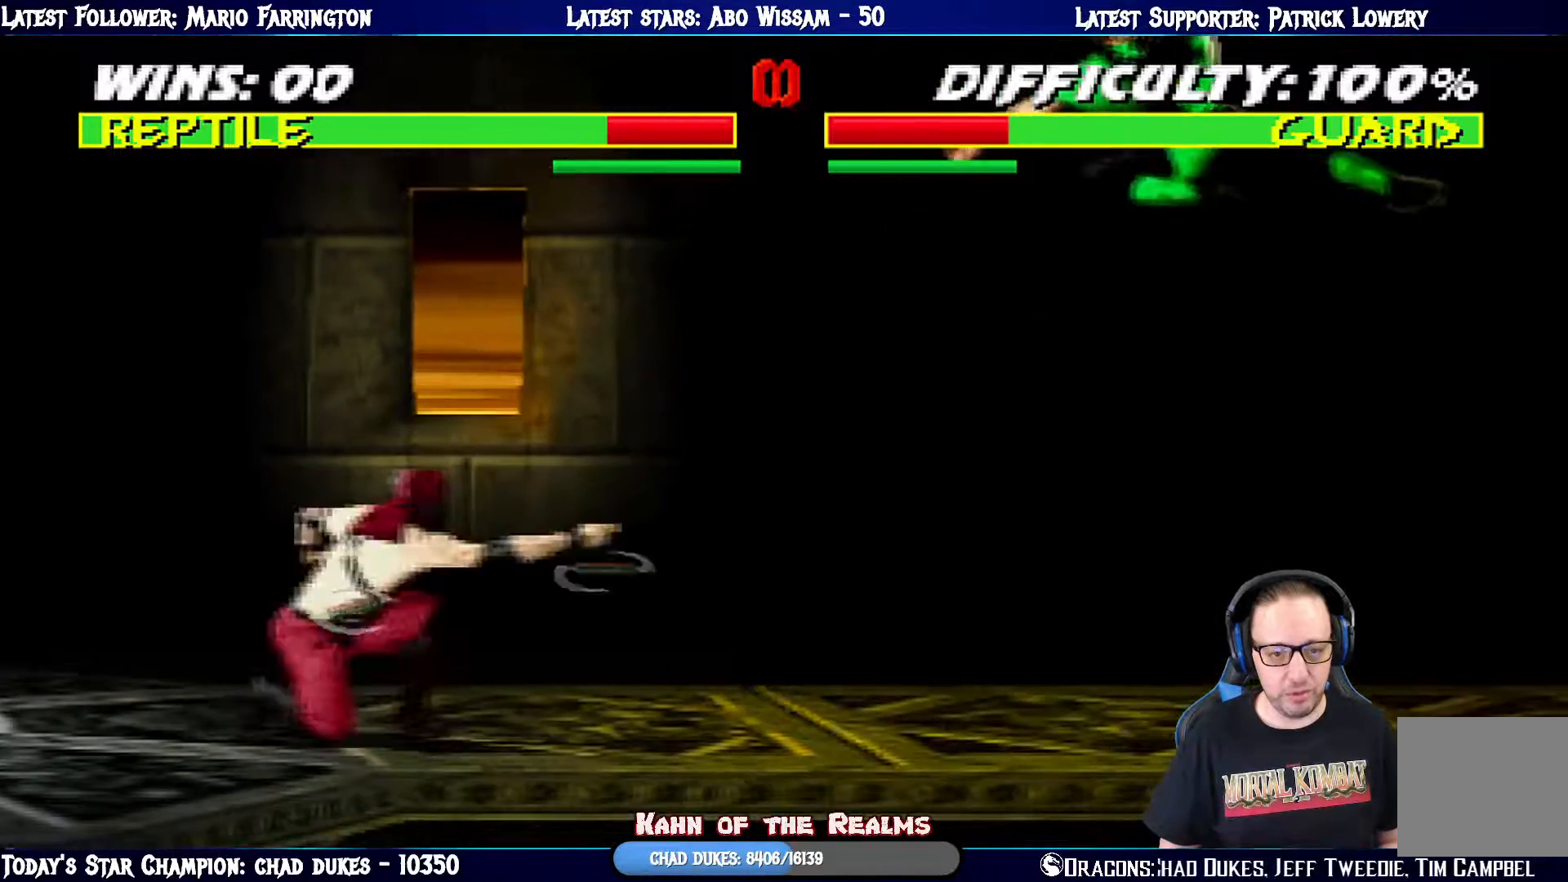
{"buttons": ["R1"], "left_stick": "center", "right_stick": "center", "events": [[33, "TRIANGLE", "down"], [117, "DPAD_RIGHT", "up"], [117, "DPAD_UP", "up"], [133, "L1", "up"], [183, "TRIANGLE", "up"], [267, "R1", "down"]]}
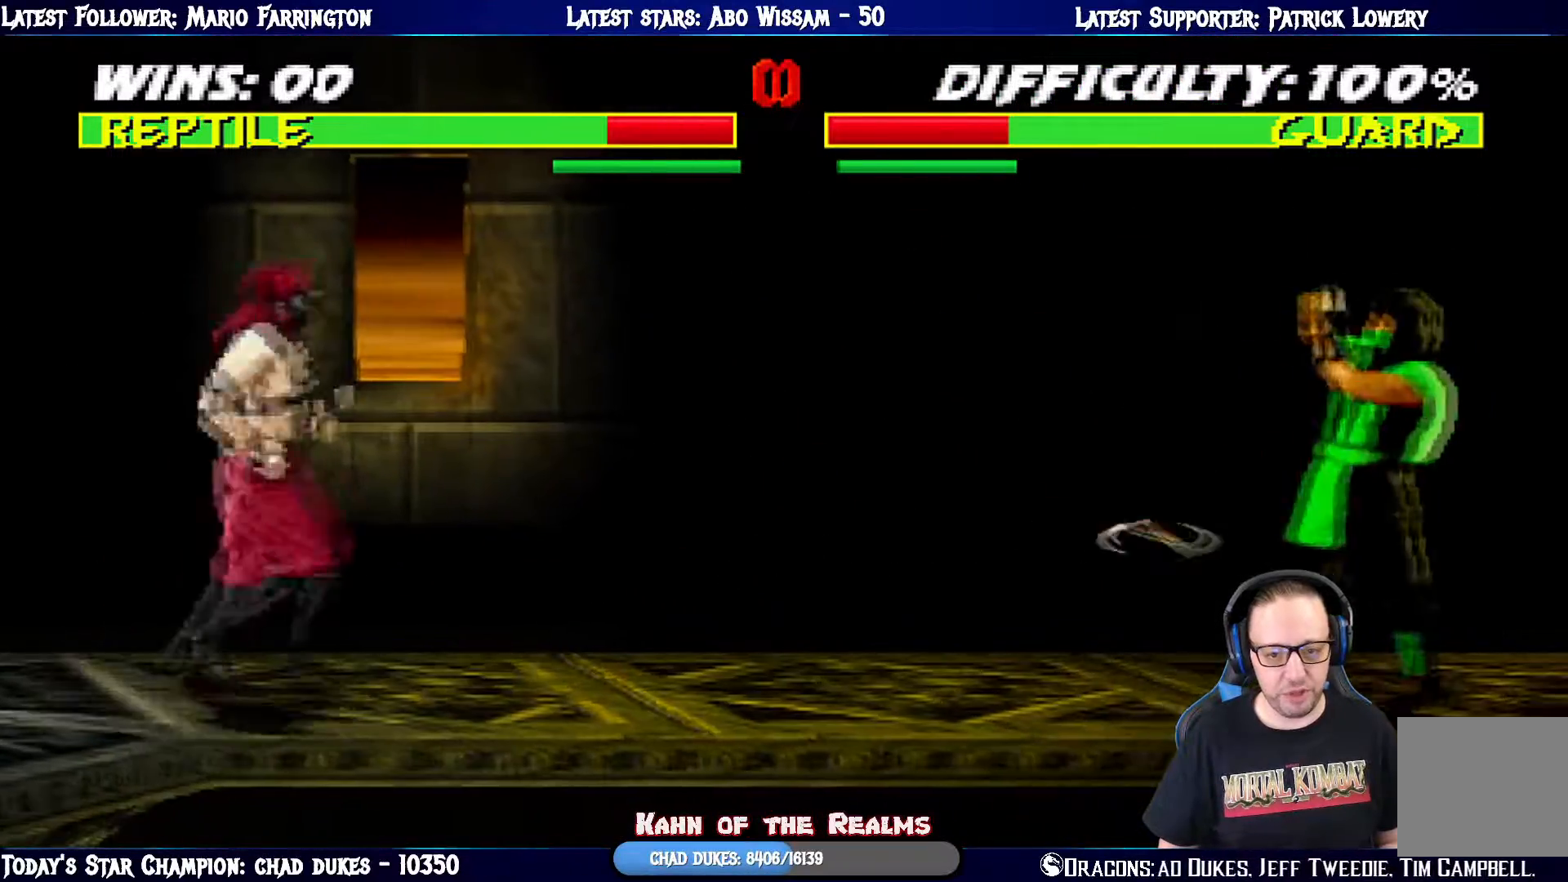
{"buttons": ["L1", "DPAD_UP", "DPAD_LEFT"], "left_stick": "center", "right_stick": "center", "events": [[251, "R1", "up"], [317, "L1", "down"], [334, "DPAD_LEFT", "down"], [351, "DPAD_UP", "down"]]}
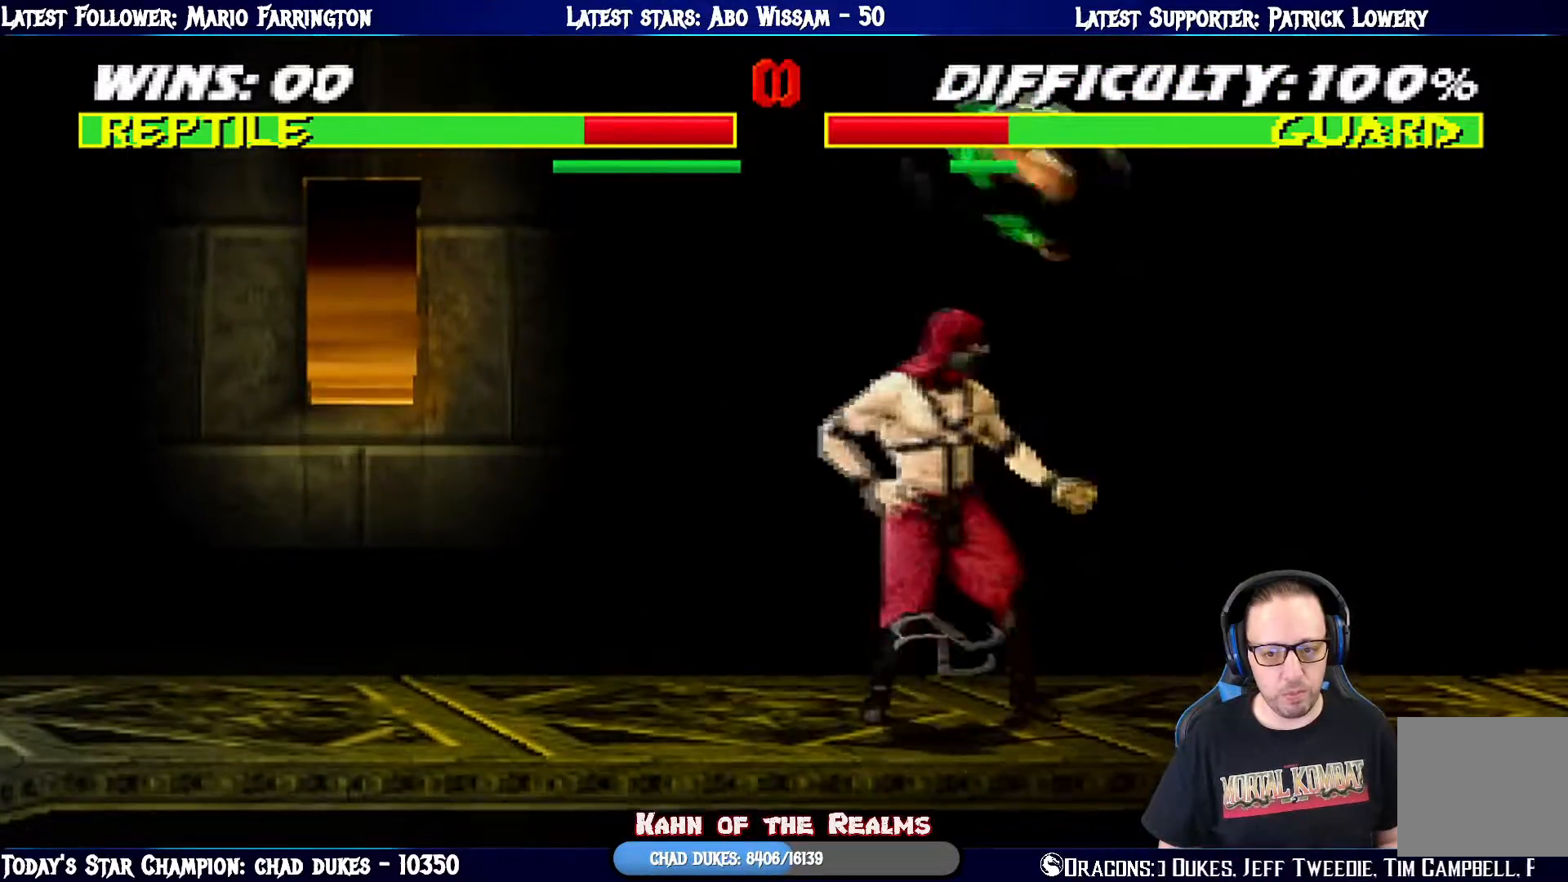
{"buttons": ["L1", "DPAD_UP", "DPAD_LEFT"], "left_stick": "center", "right_stick": "center", "events": [[117, "DPAD_LEFT", "up"], [133, "DPAD_RIGHT", "down"], [150, "DPAD_UP", "up"], [250, "TRIANGLE", "down"], [317, "TRIANGLE", "up"], [350, "DPAD_RIGHT", "up"], [417, "DPAD_LEFT", "down"], [434, "DPAD_UP", "down"]]}
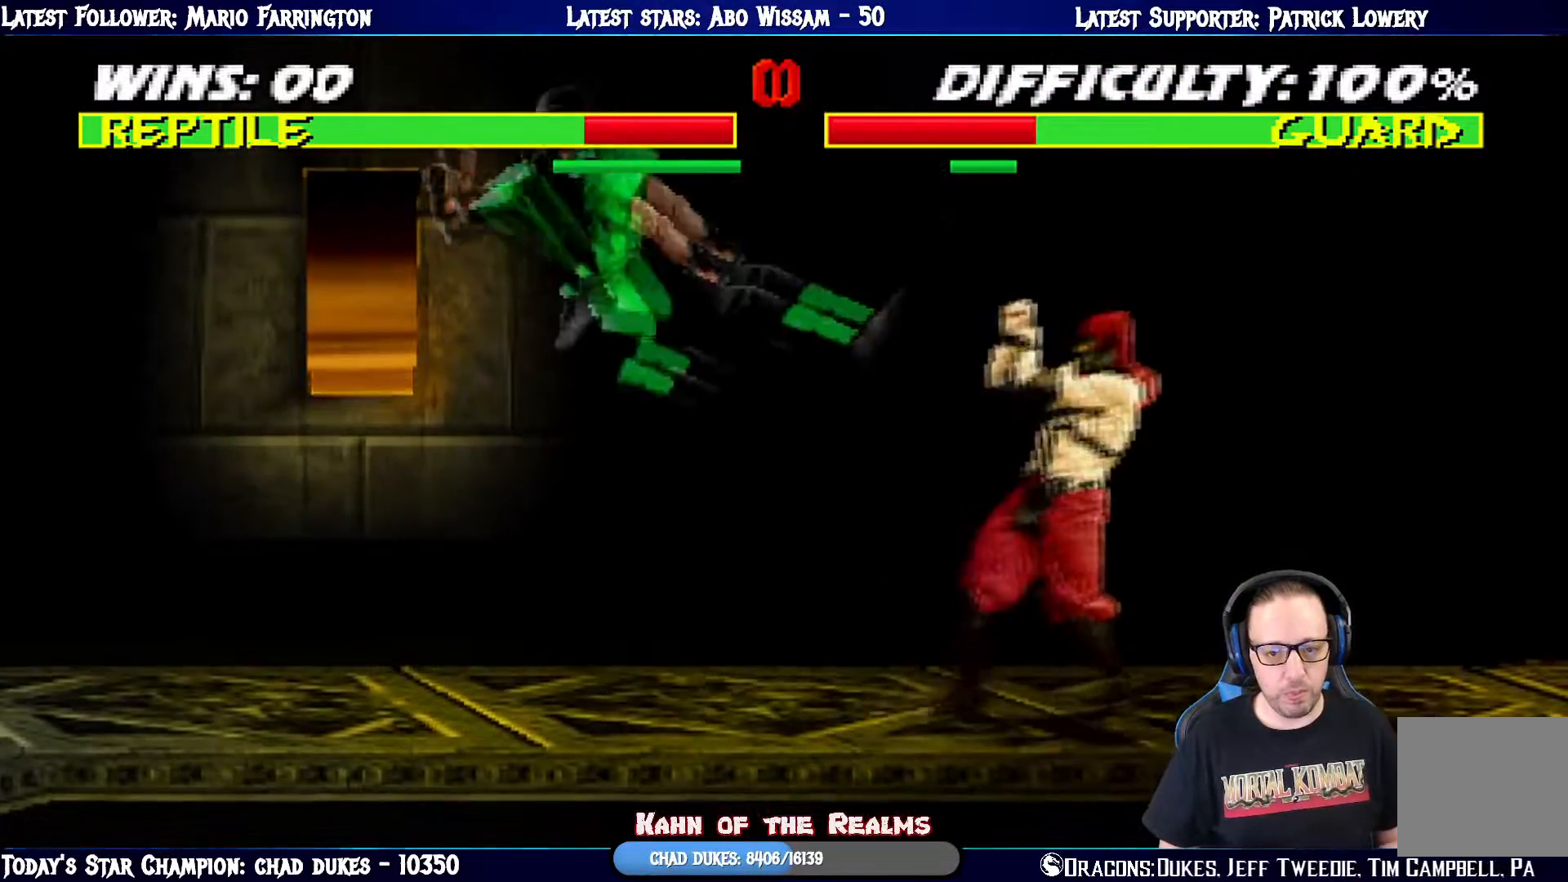
{"buttons": ["TRIANGLE"], "left_stick": "center", "right_stick": "center", "events": [[434, "DPAD_LEFT", "up"], [434, "DPAD_UP", "up"], [434, "TRIANGLE", "down"], [467, "L1", "up"]]}
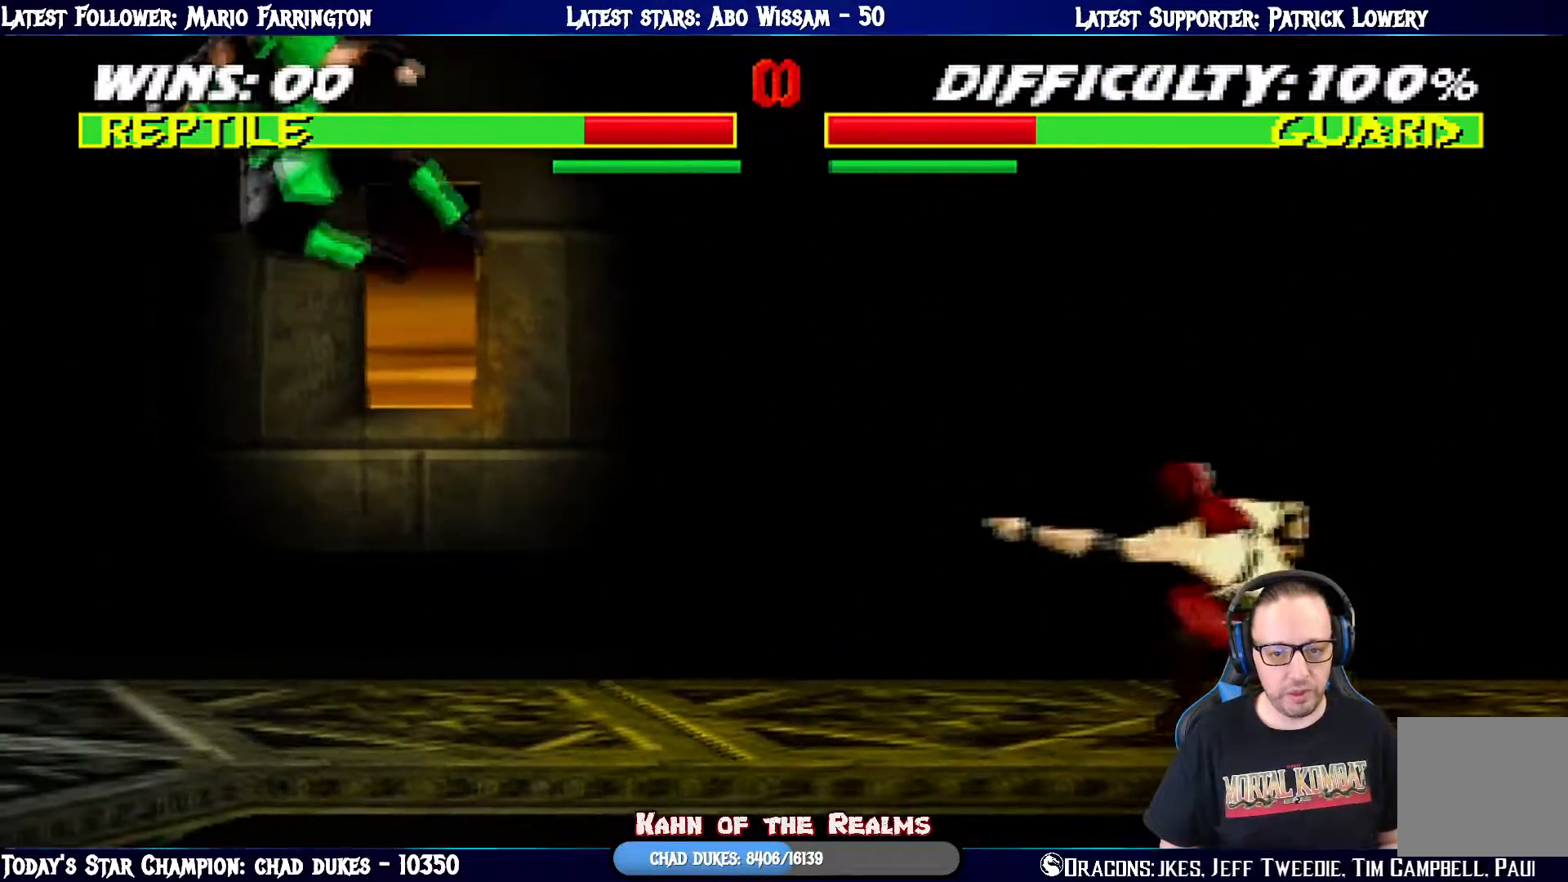
{"buttons": ["CROSS", "CIRCLE", "R1", "DPAD_LEFT"], "left_stick": "center", "right_stick": "center", "events": [[83, "TRIANGLE", "up"], [167, "DPAD_LEFT", "down"], [217, "R1", "down"], [250, "CIRCLE", "down"], [267, "CROSS", "down"]]}